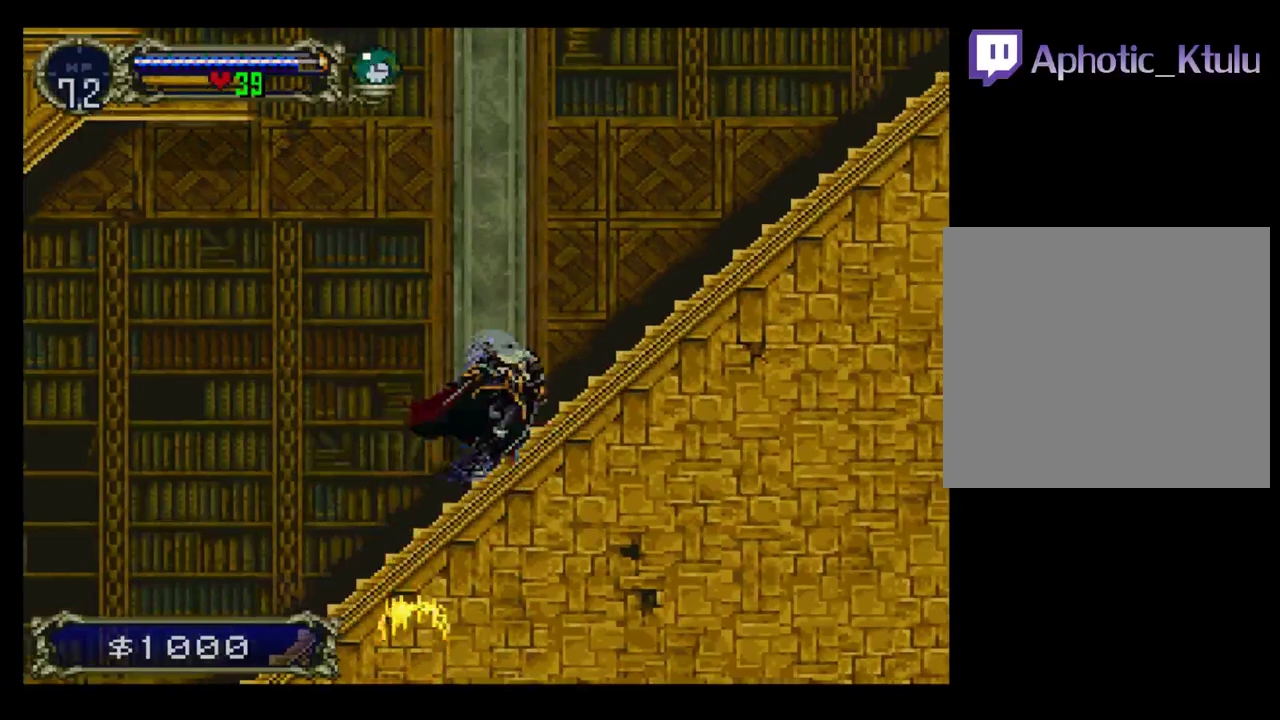
Gameplay with a controller (Xbox layout); each line is a JSON object with the inputs held at the frame after it. "events" lists button and stick changes between this image and that frame as [ms after this image, input, new state], when the widget could be followed in between. Not read: L3 R3 left_stick right_stick.
{"buttons": [], "events": []}
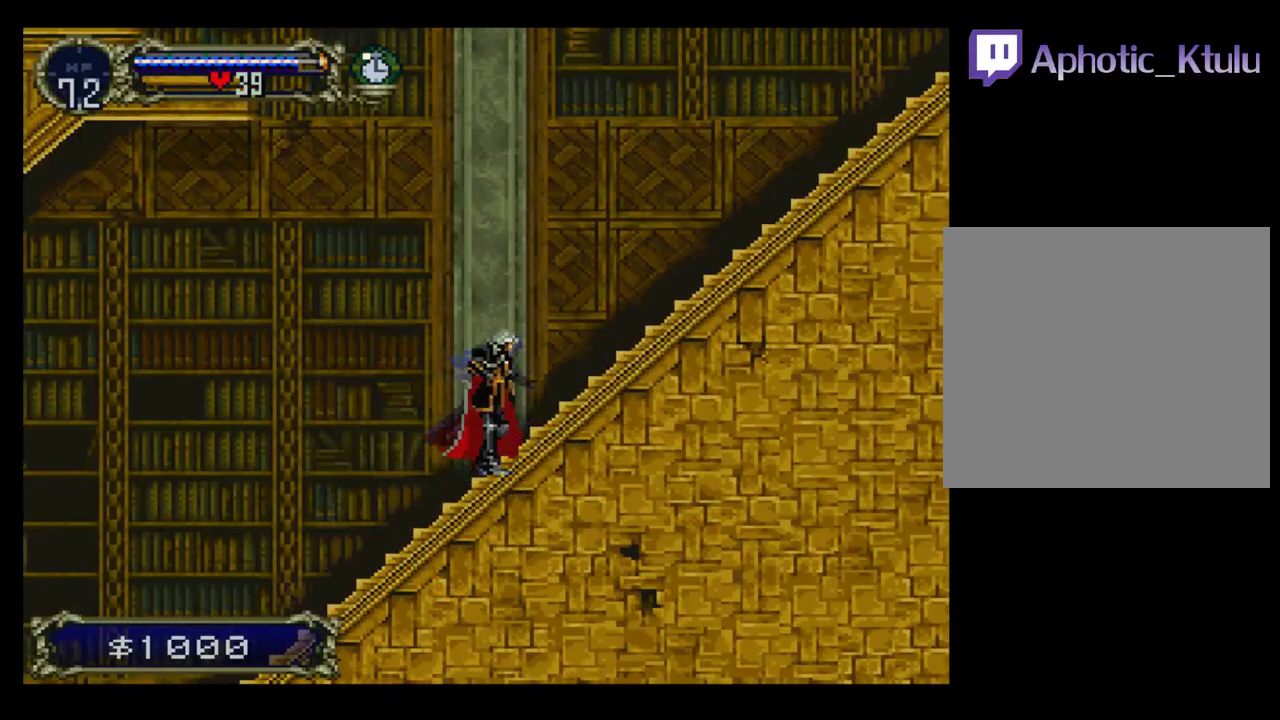
{"buttons": [], "events": []}
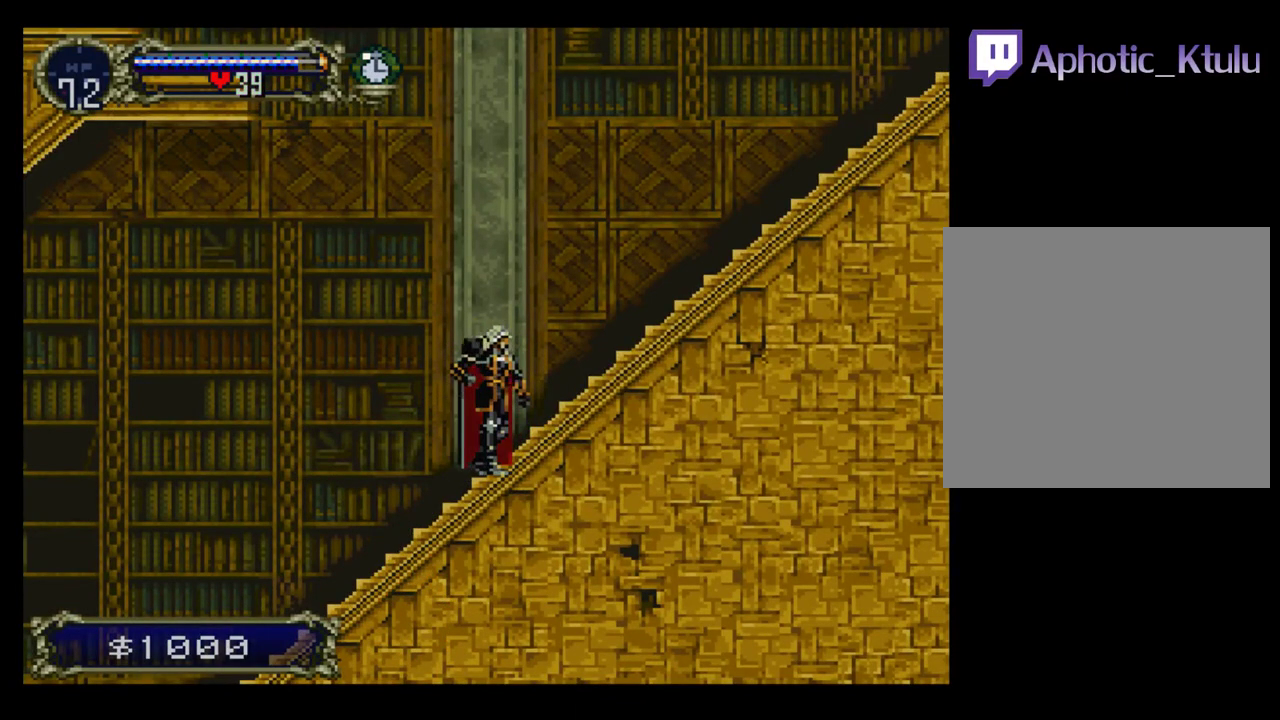
{"buttons": [], "events": [[50, "DPAD_DOWN", "down"], [183, "DPAD_DOWN", "up"]]}
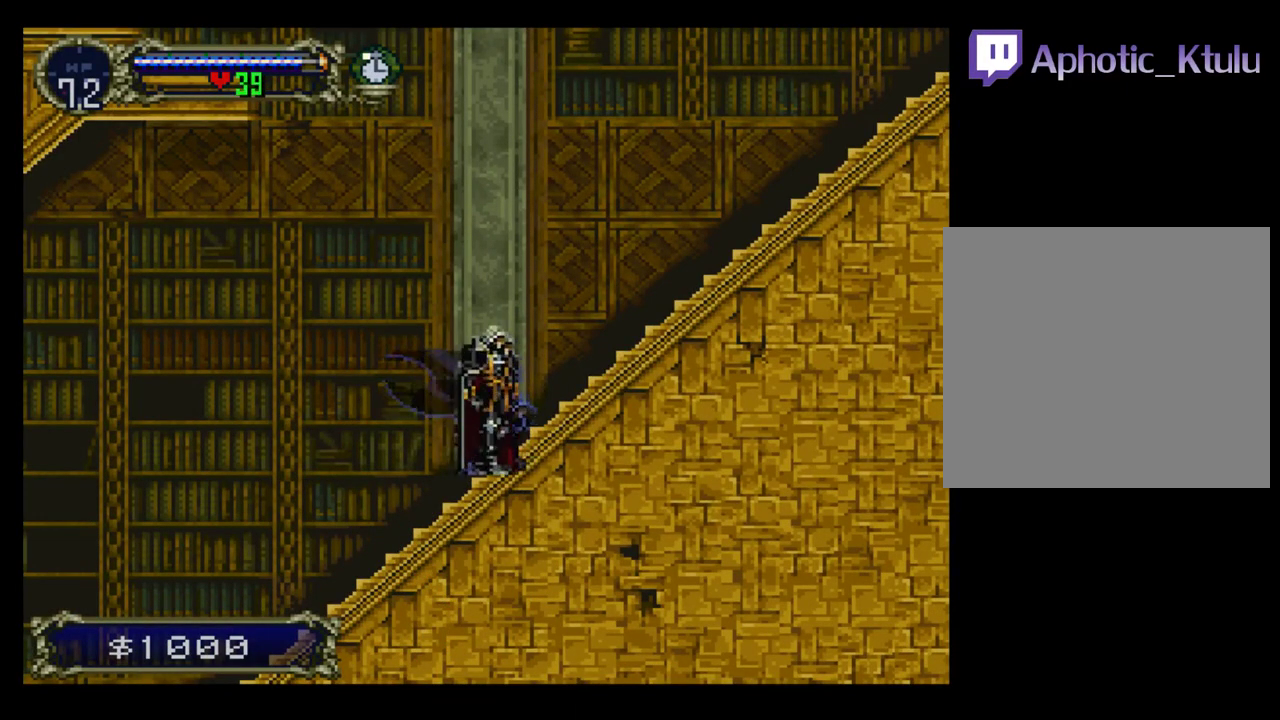
{"buttons": [], "events": [[133, "DPAD_DOWN", "down"], [250, "DPAD_DOWN", "up"]]}
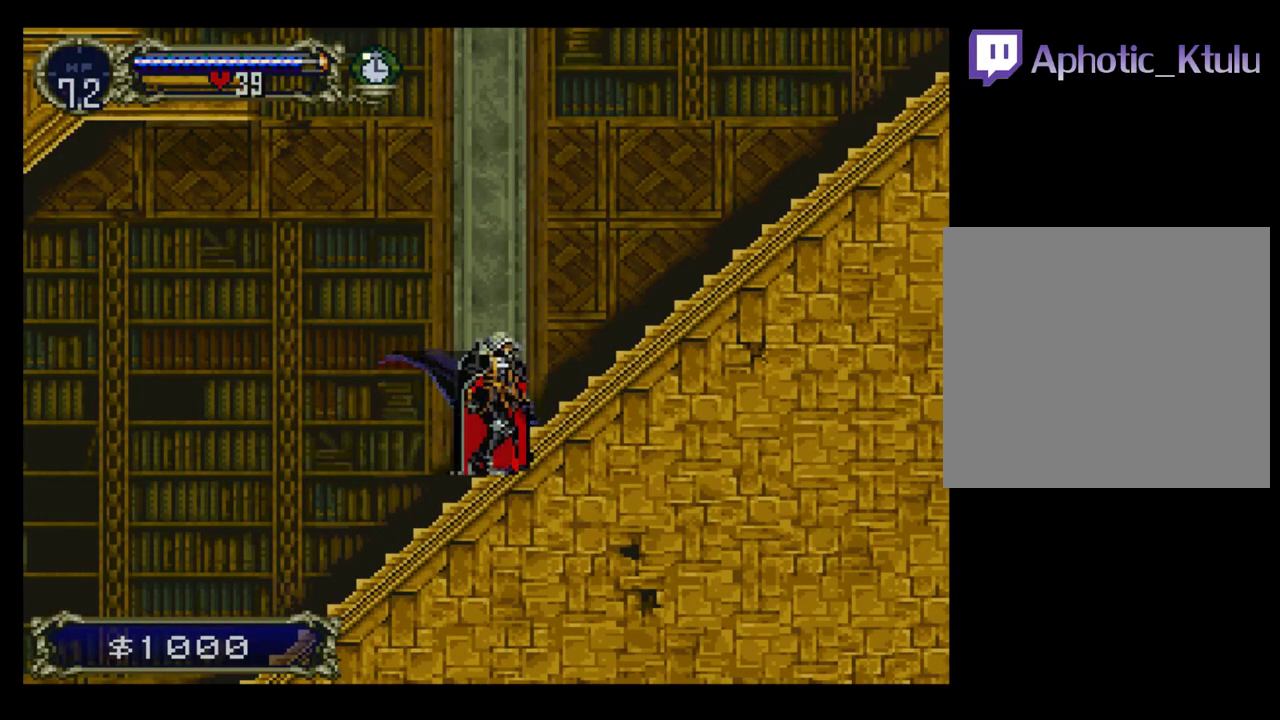
{"buttons": [], "events": [[183, "DPAD_DOWN", "down"], [283, "DPAD_DOWN", "up"]]}
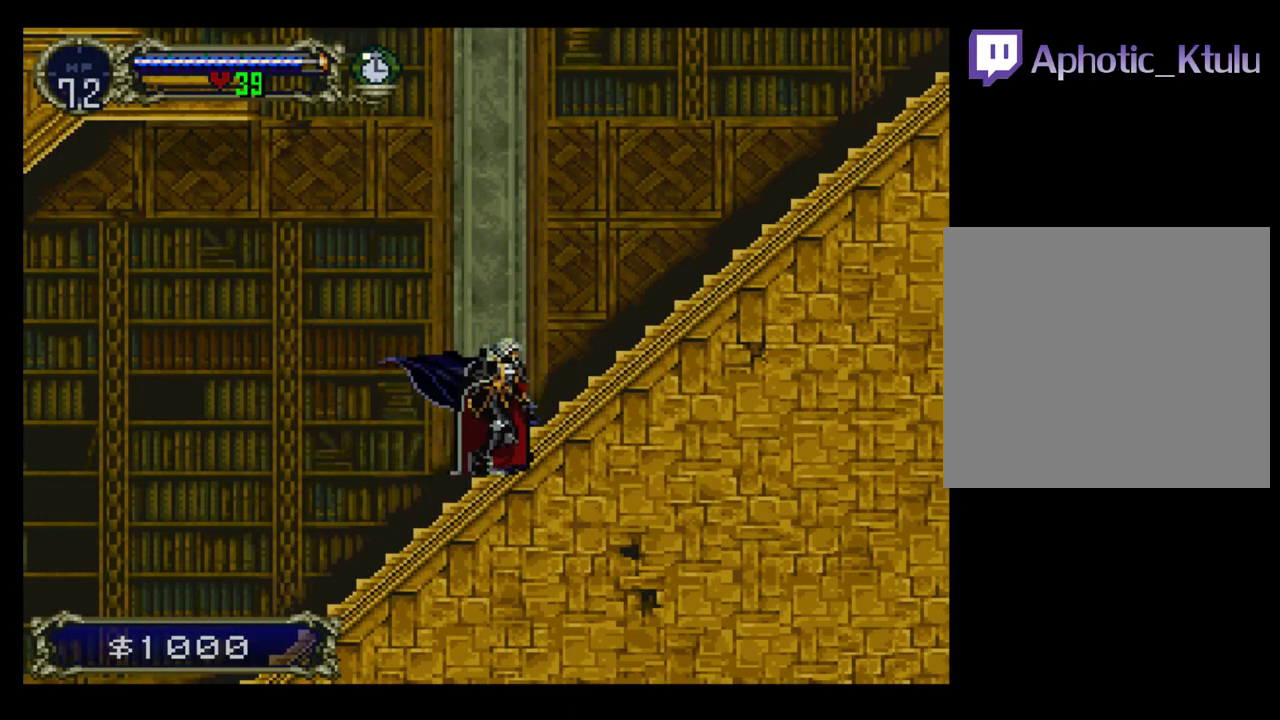
{"buttons": [], "events": [[117, "DPAD_DOWN", "down"], [233, "DPAD_DOWN", "up"]]}
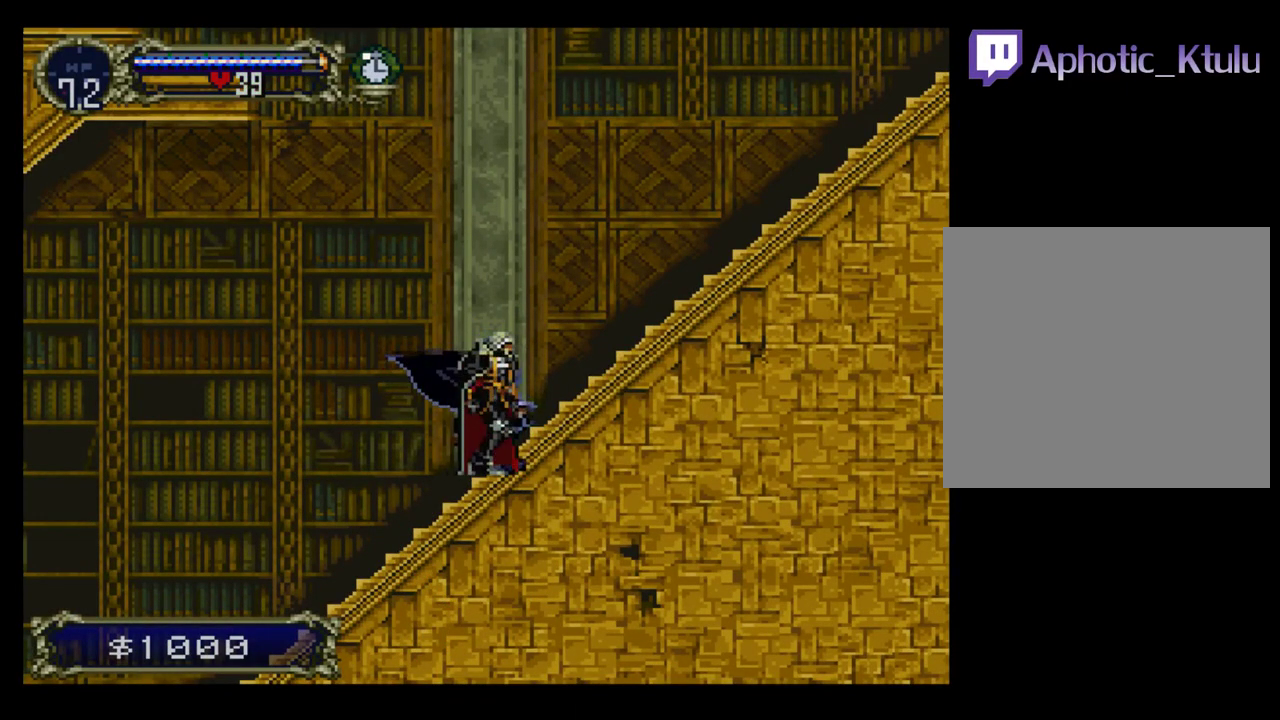
{"buttons": [], "events": [[83, "DPAD_LEFT", "down"], [250, "DPAD_LEFT", "up"]]}
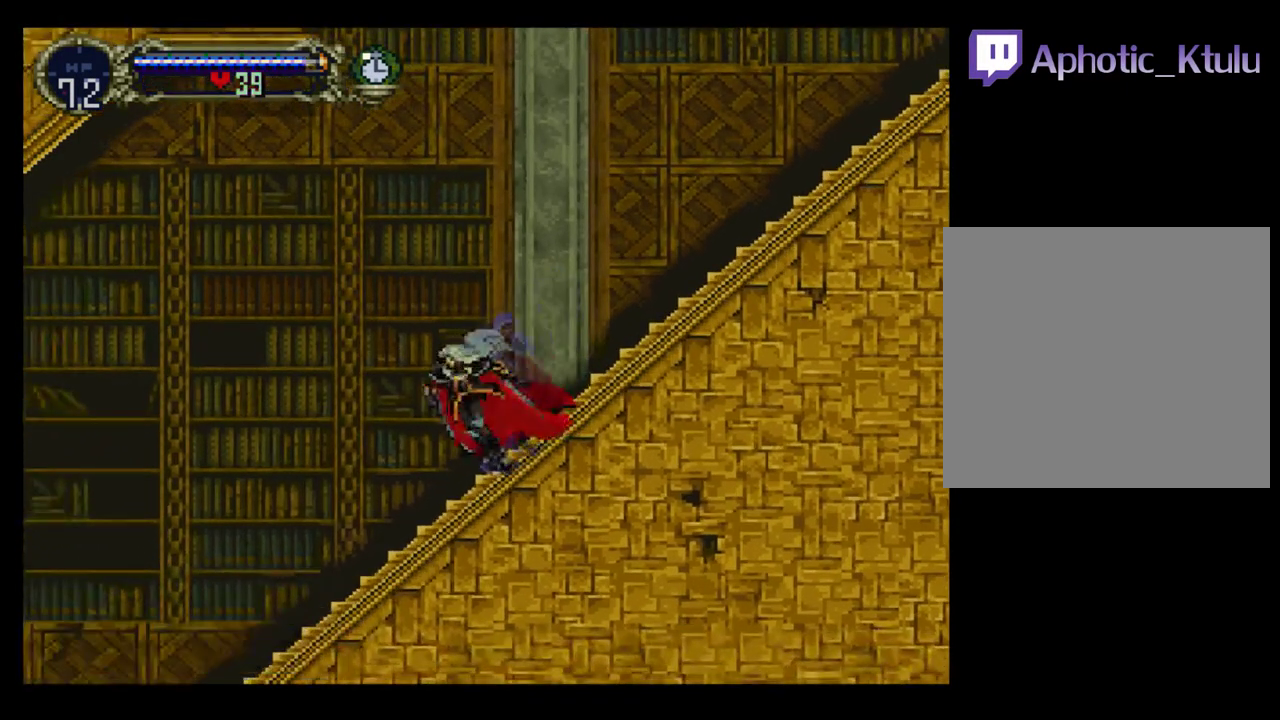
{"buttons": ["DPAD_RIGHT"], "events": [[450, "DPAD_RIGHT", "down"]]}
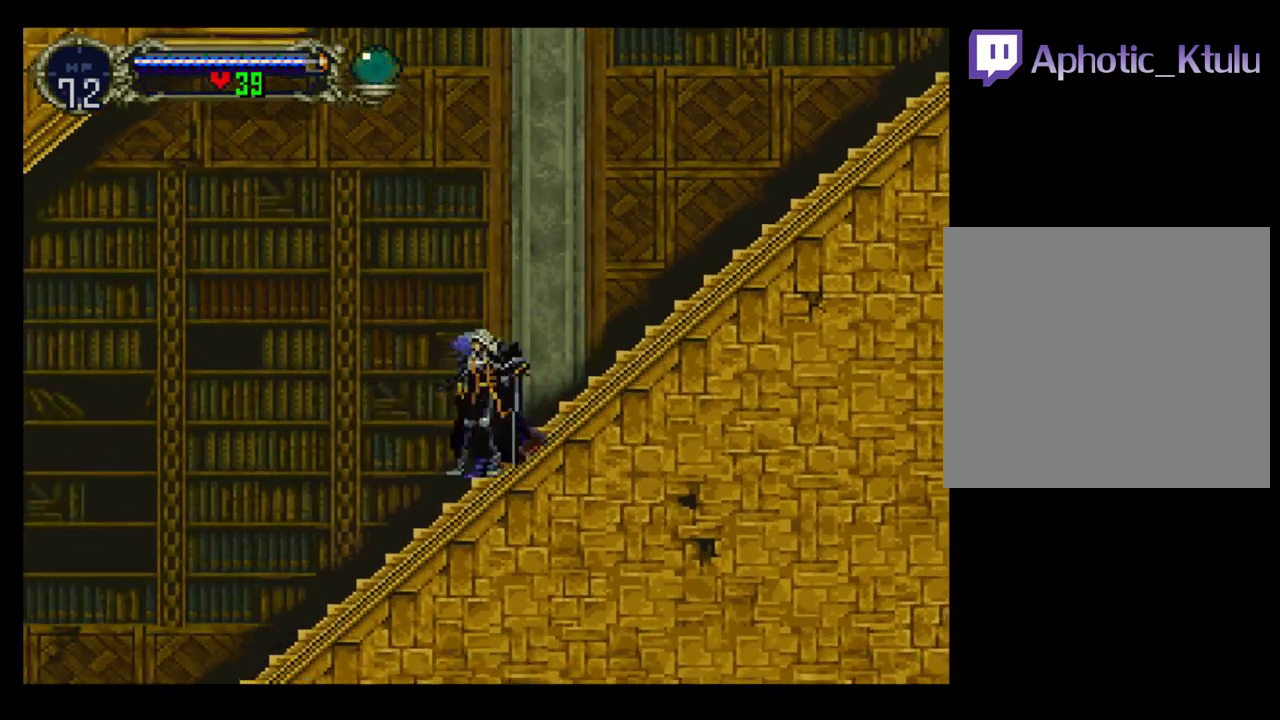
{"buttons": [], "events": [[333, "DPAD_RIGHT", "up"]]}
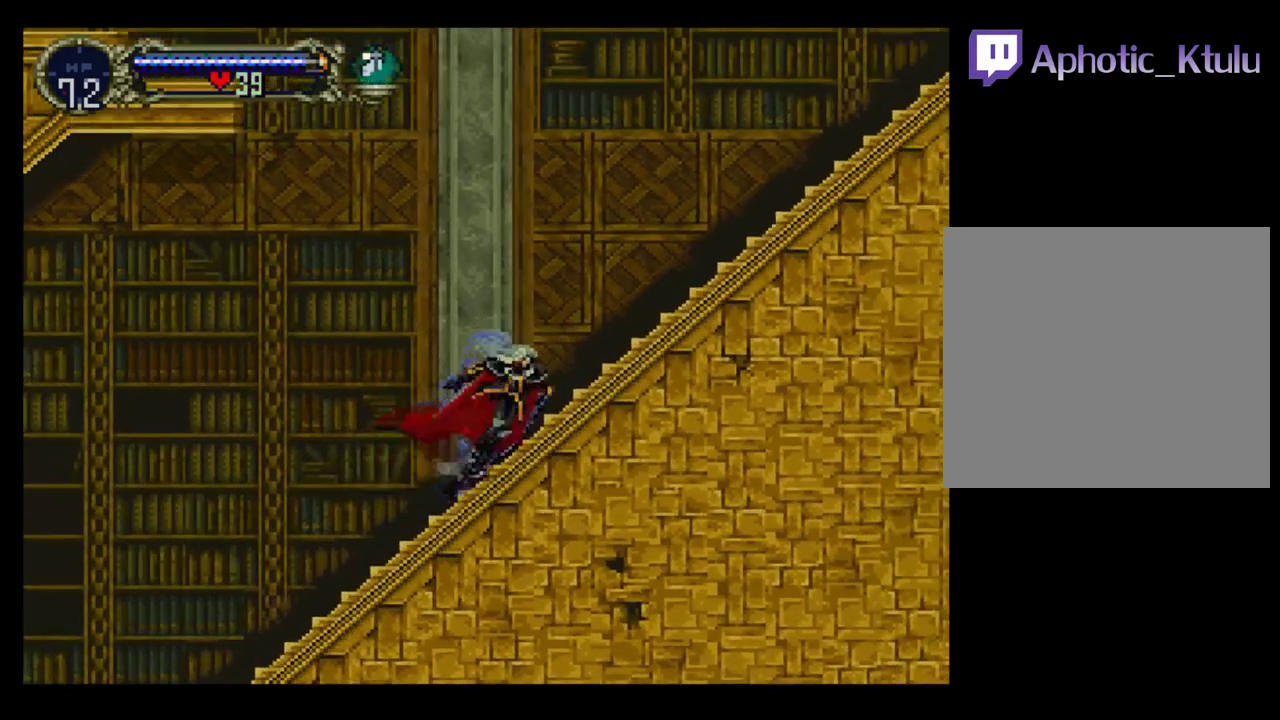
{"buttons": [], "events": [[83, "DPAD_RIGHT", "down"], [250, "DPAD_RIGHT", "up"]]}
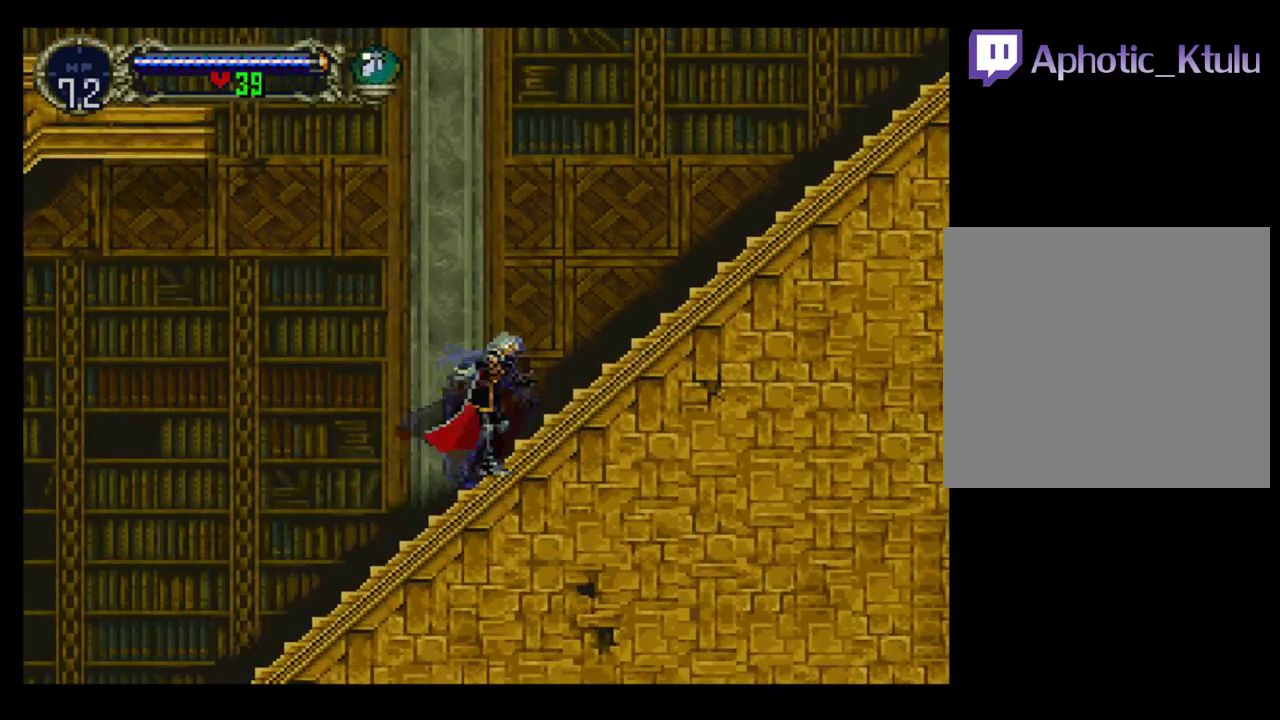
{"buttons": ["DPAD_LEFT"], "events": [[150, "DPAD_DOWN", "down"], [283, "DPAD_DOWN", "up"], [500, "DPAD_LEFT", "down"]]}
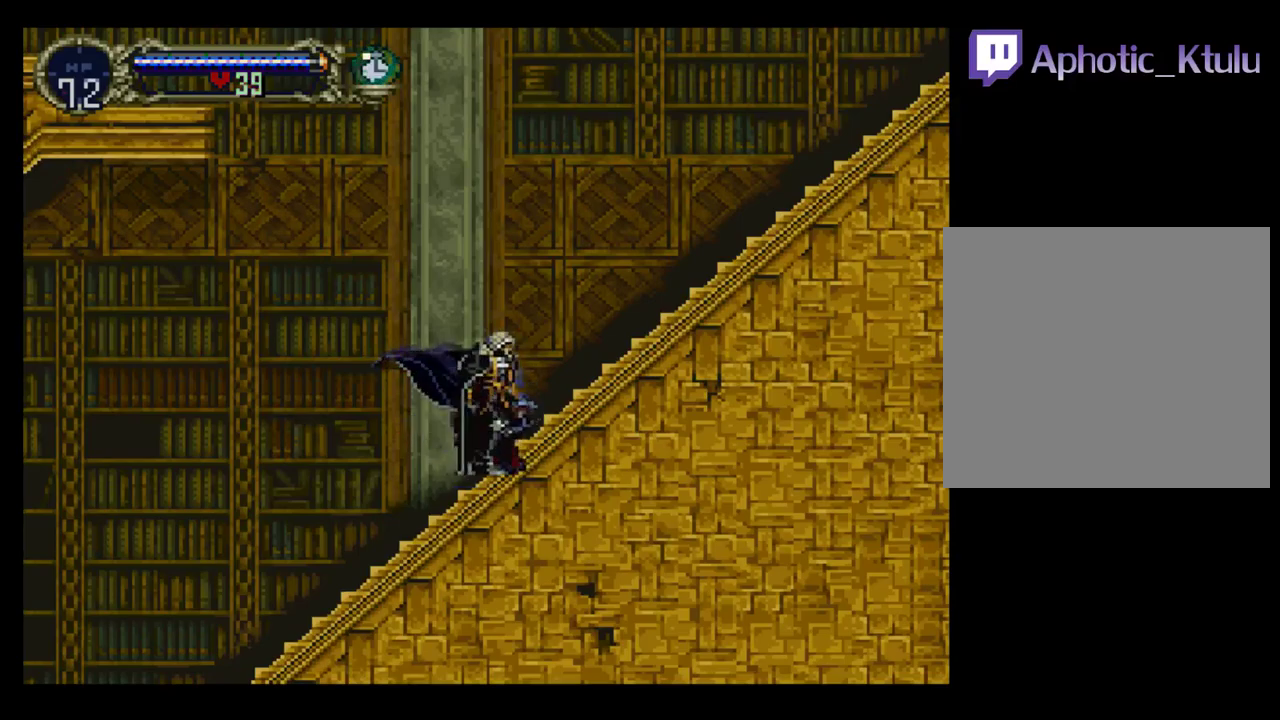
{"buttons": ["DPAD_LEFT"], "events": []}
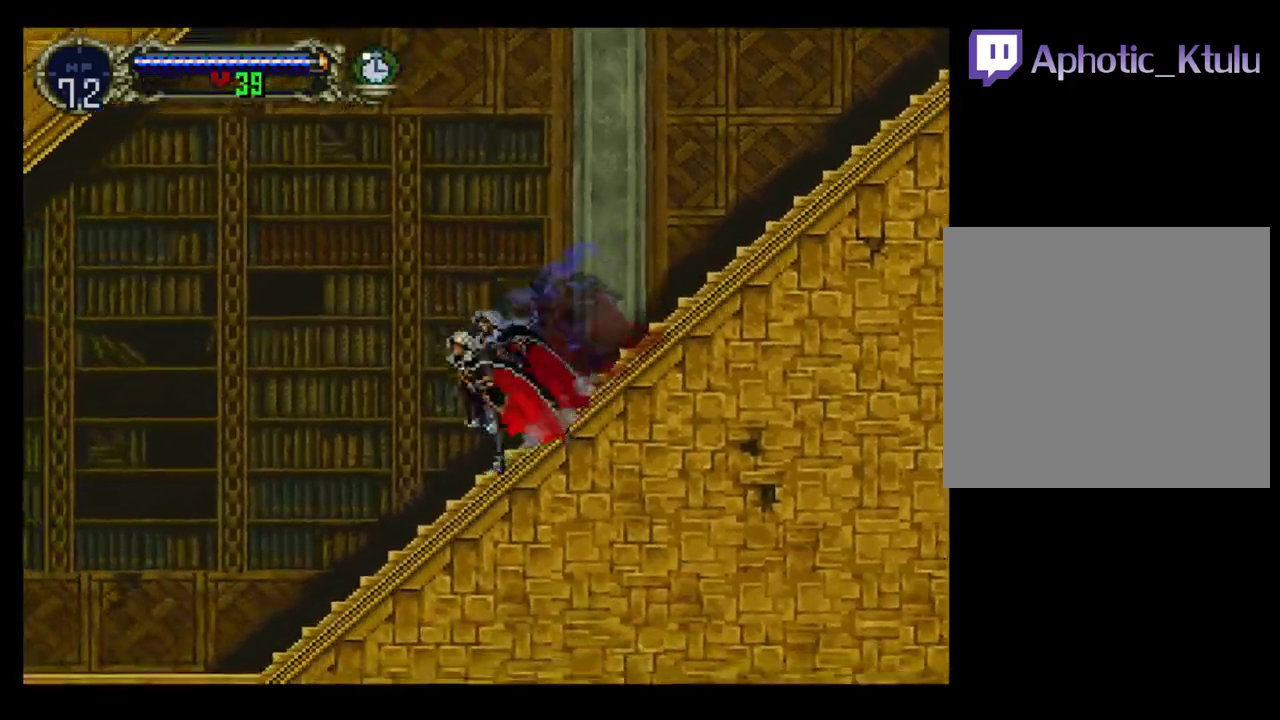
{"buttons": [], "events": [[33, "DPAD_LEFT", "up"], [83, "DPAD_RIGHT", "down"], [333, "DPAD_RIGHT", "up"]]}
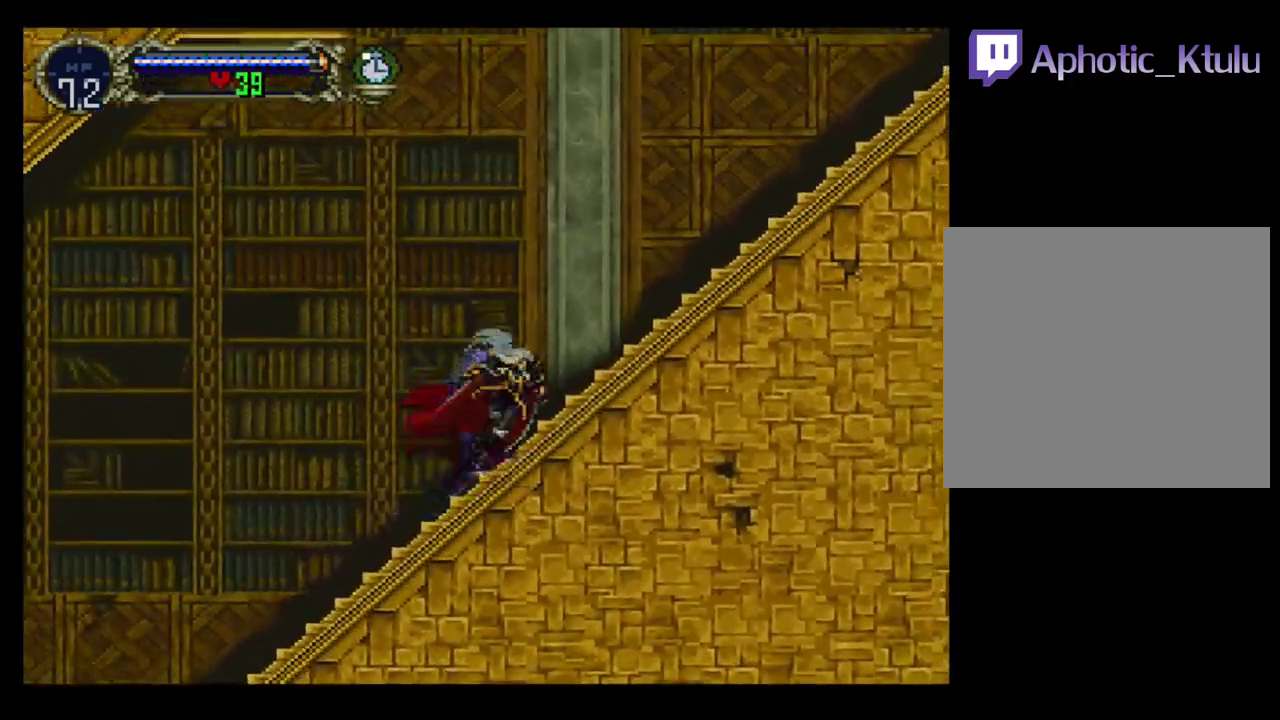
{"buttons": [], "events": [[83, "DPAD_DOWN", "down"], [200, "DPAD_DOWN", "up"], [350, "DPAD_RIGHT", "down"], [483, "DPAD_RIGHT", "up"]]}
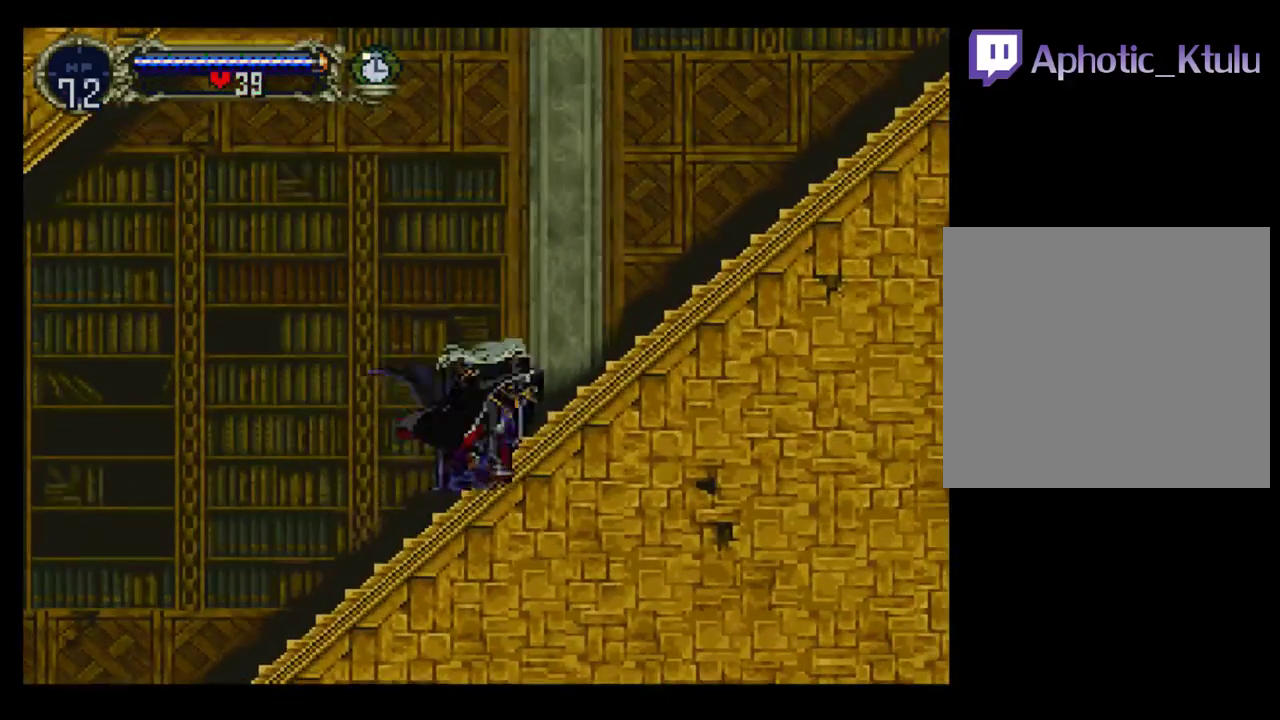
{"buttons": [], "events": [[100, "DPAD_DOWN", "down"], [217, "DPAD_DOWN", "up"], [433, "DPAD_DOWN", "down"], [483, "DPAD_DOWN", "up"]]}
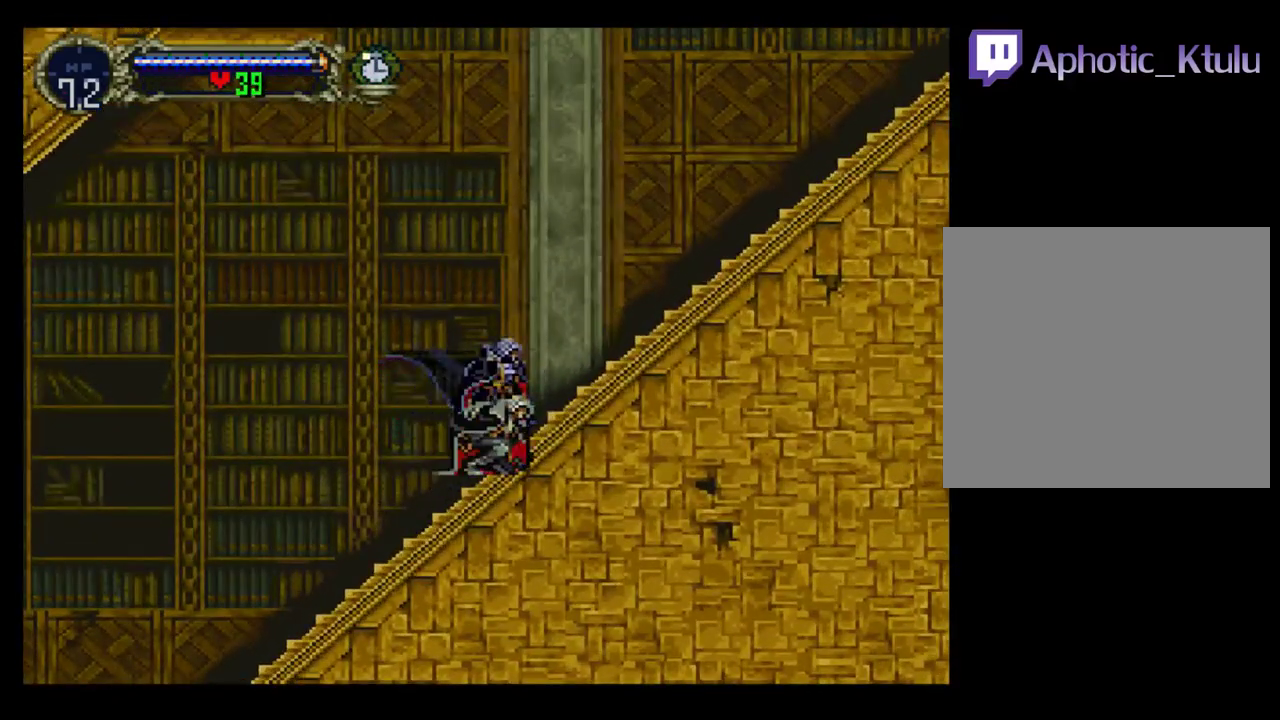
{"buttons": ["DPAD_DOWN"], "events": [[133, "DPAD_DOWN", "down"], [233, "DPAD_DOWN", "up"], [350, "DPAD_DOWN", "down"], [400, "DPAD_DOWN", "up"], [483, "DPAD_DOWN", "down"]]}
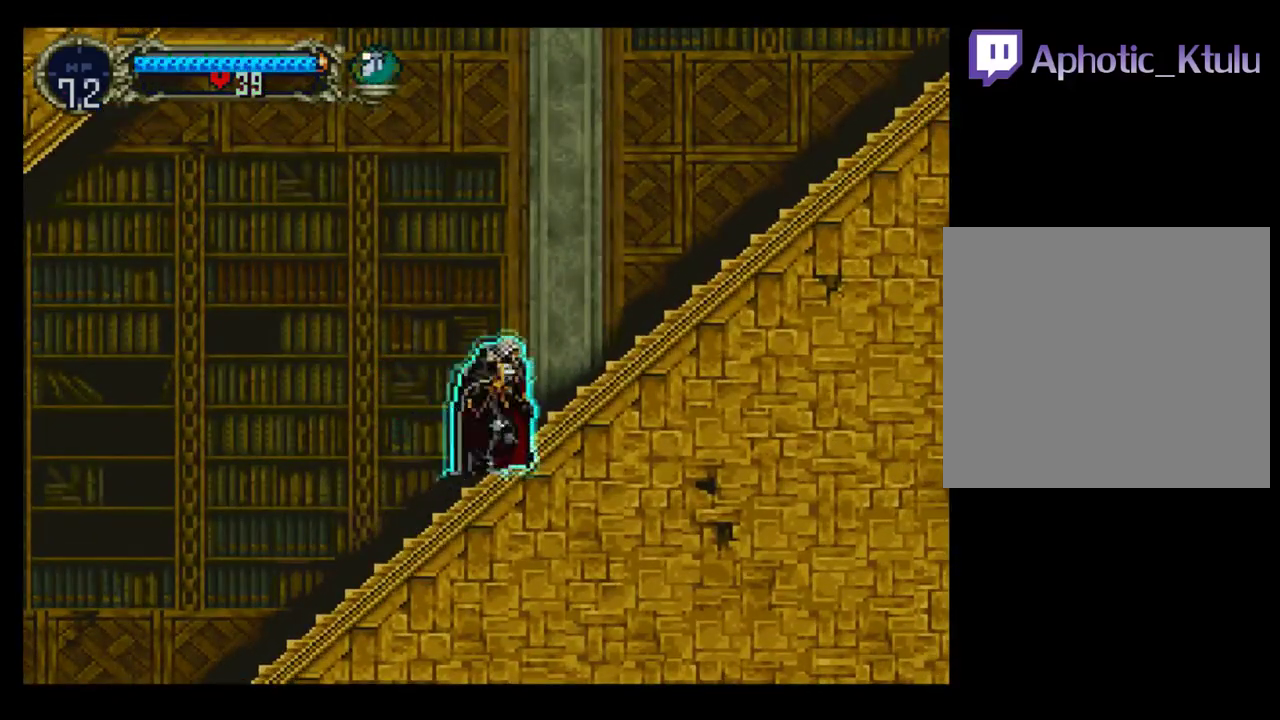
{"buttons": [], "events": [[50, "DPAD_DOWN", "up"], [117, "DPAD_DOWN", "down"], [200, "DPAD_DOWN", "up"]]}
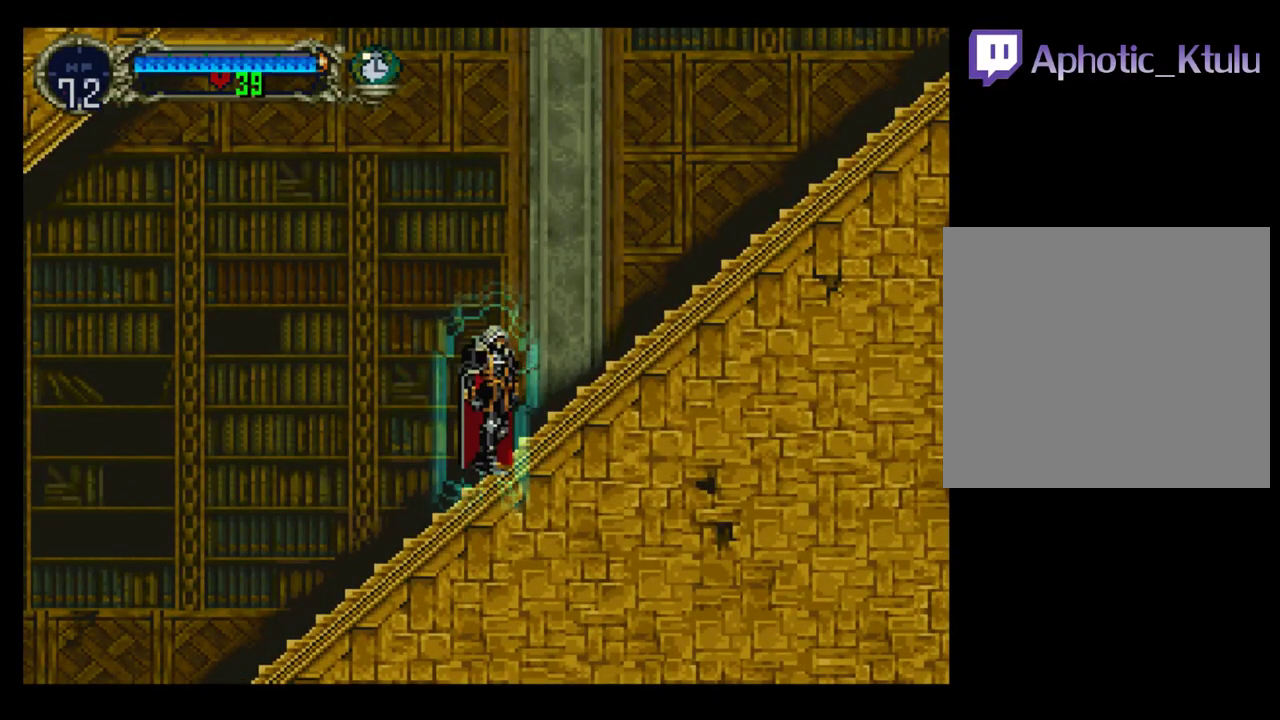
{"buttons": [], "events": [[283, "DPAD_DOWN", "down"], [383, "DPAD_DOWN", "up"]]}
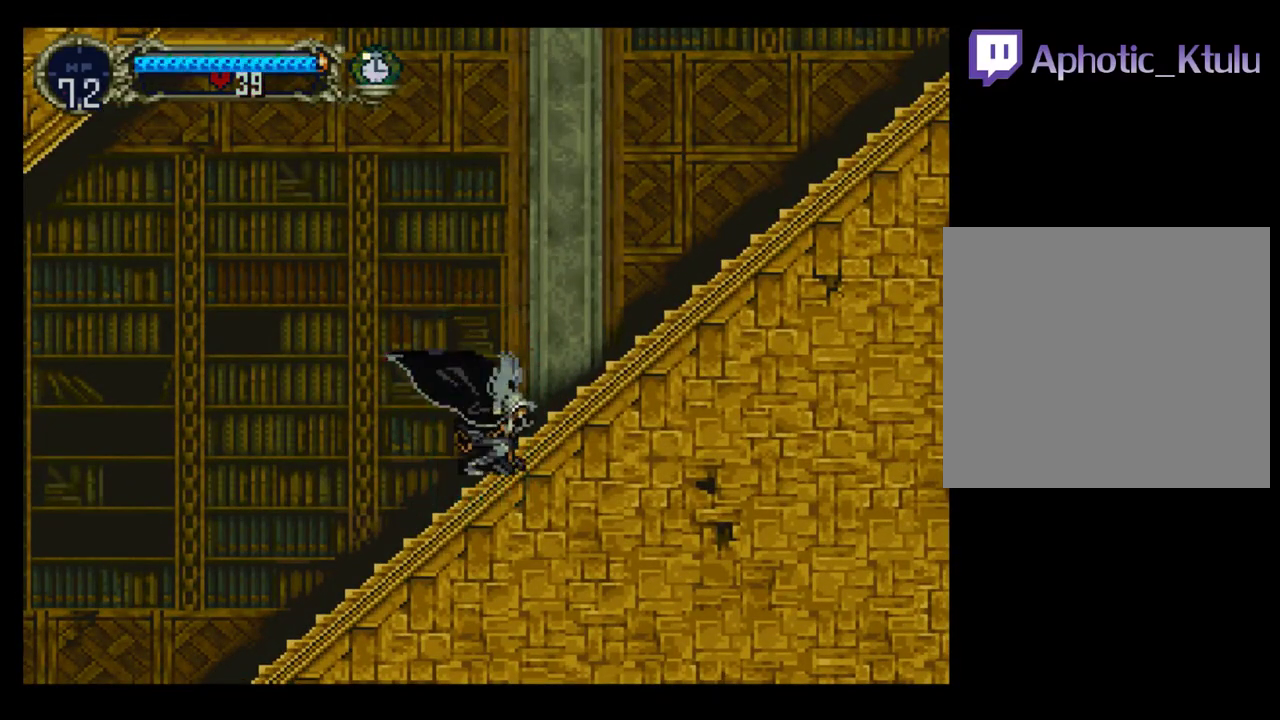
{"buttons": ["A"], "events": [[50, "A", "down"]]}
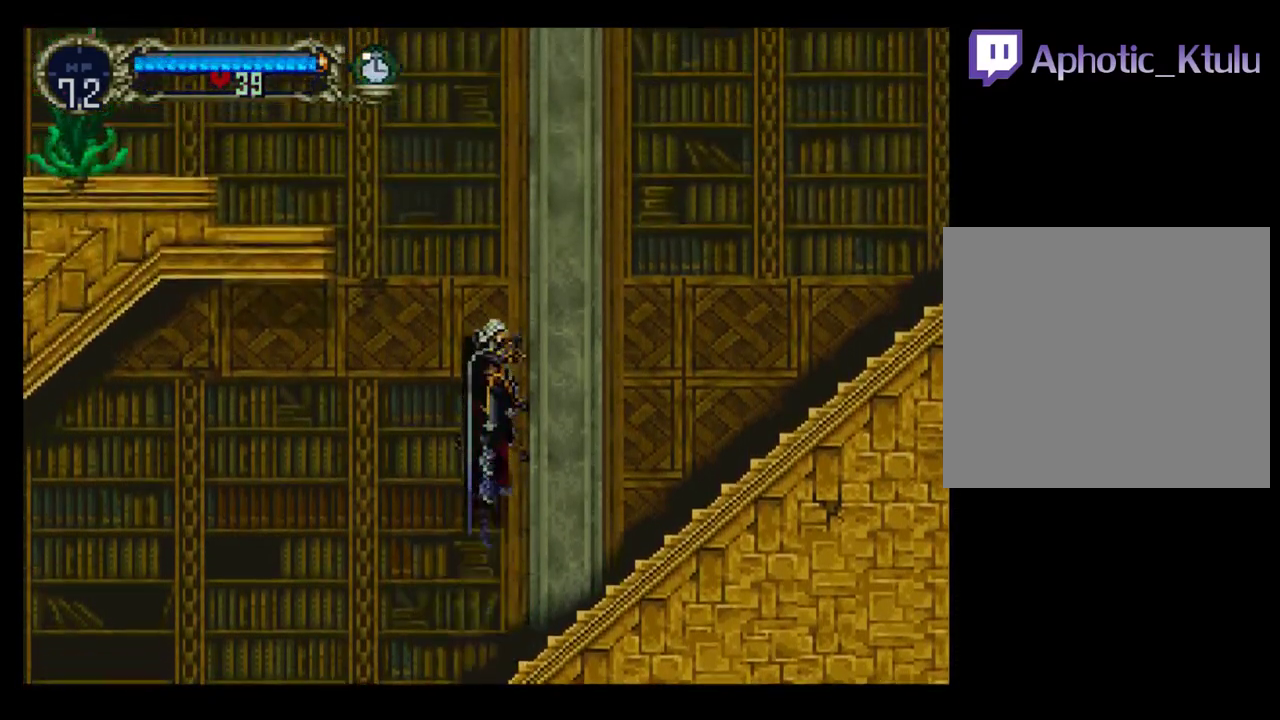
{"buttons": [], "events": [[233, "A", "up"]]}
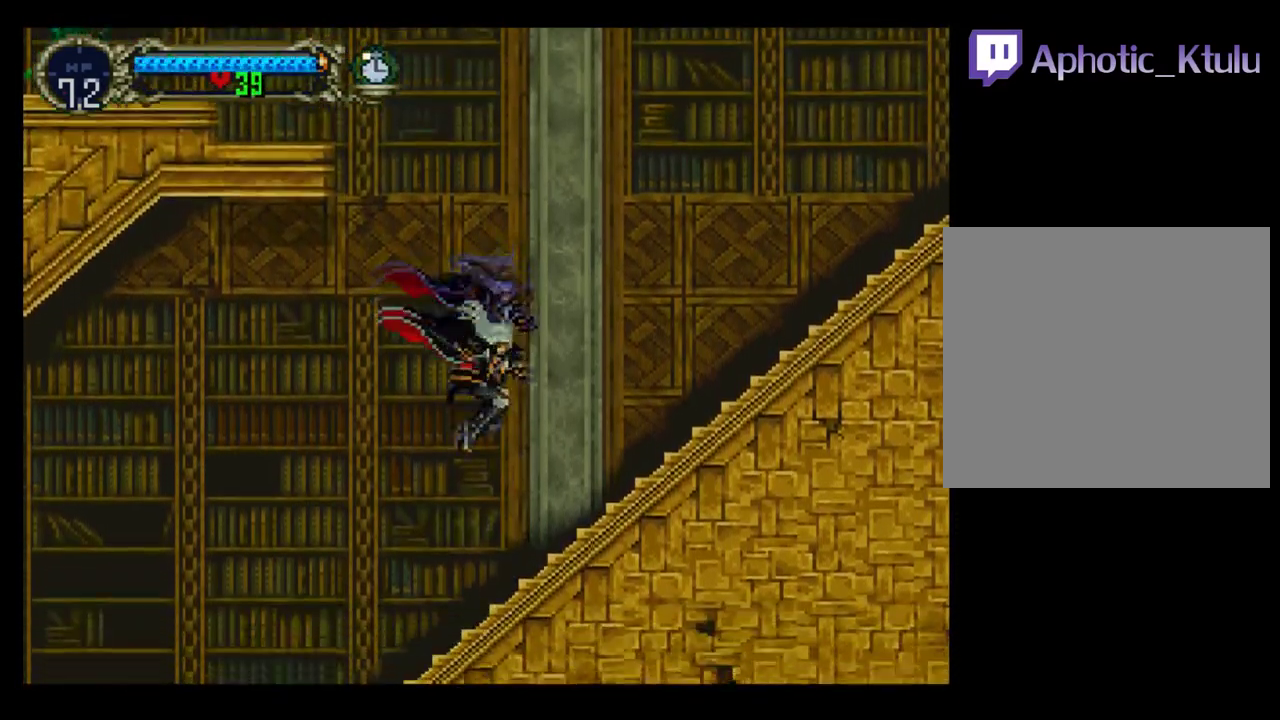
{"buttons": ["A", "DPAD_RIGHT"], "events": [[417, "A", "down"], [450, "DPAD_RIGHT", "down"]]}
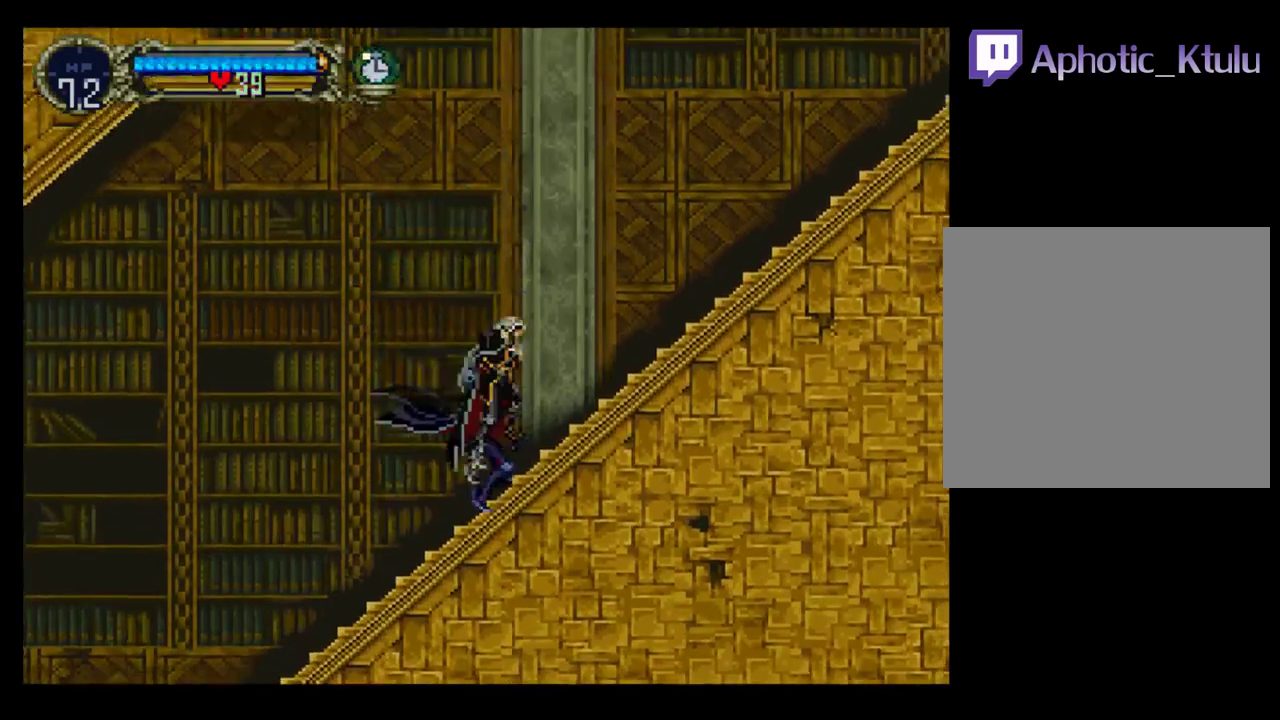
{"buttons": ["A", "DPAD_LEFT"], "events": [[133, "DPAD_LEFT", "down"], [133, "DPAD_RIGHT", "up"]]}
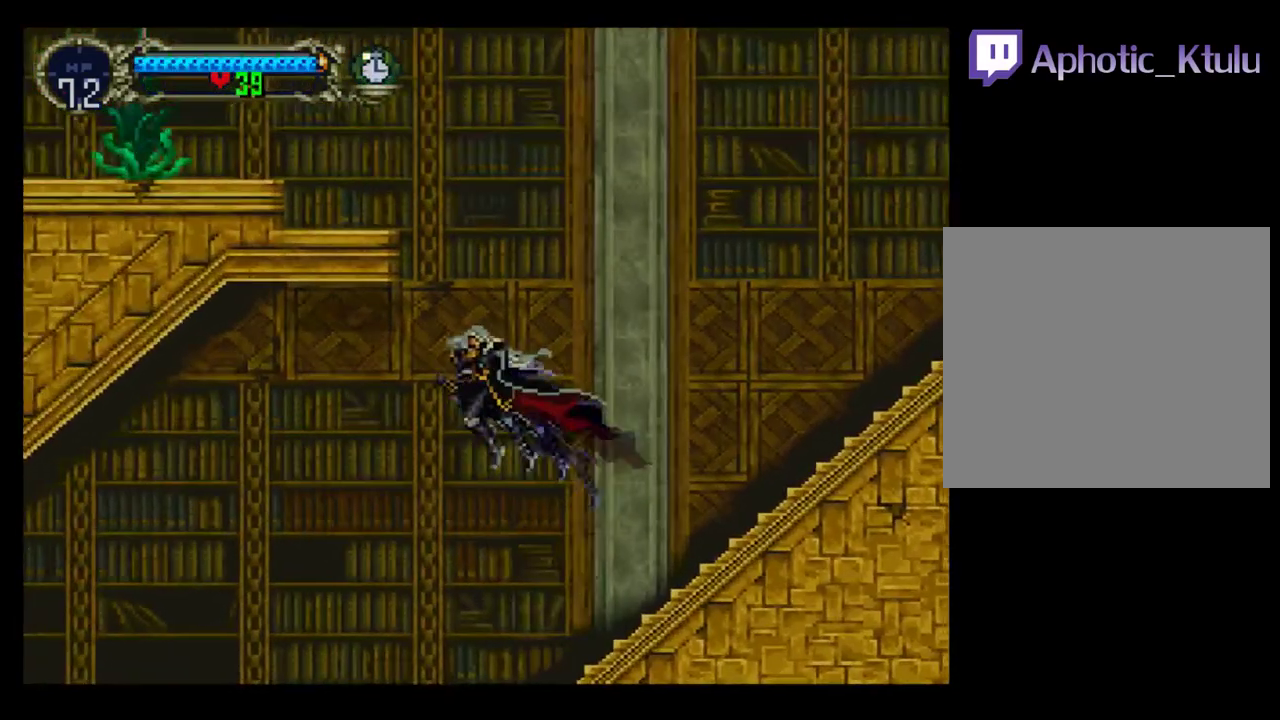
{"buttons": ["DPAD_LEFT"], "events": [[233, "DPAD_LEFT", "up"], [250, "A", "up"], [500, "DPAD_LEFT", "down"]]}
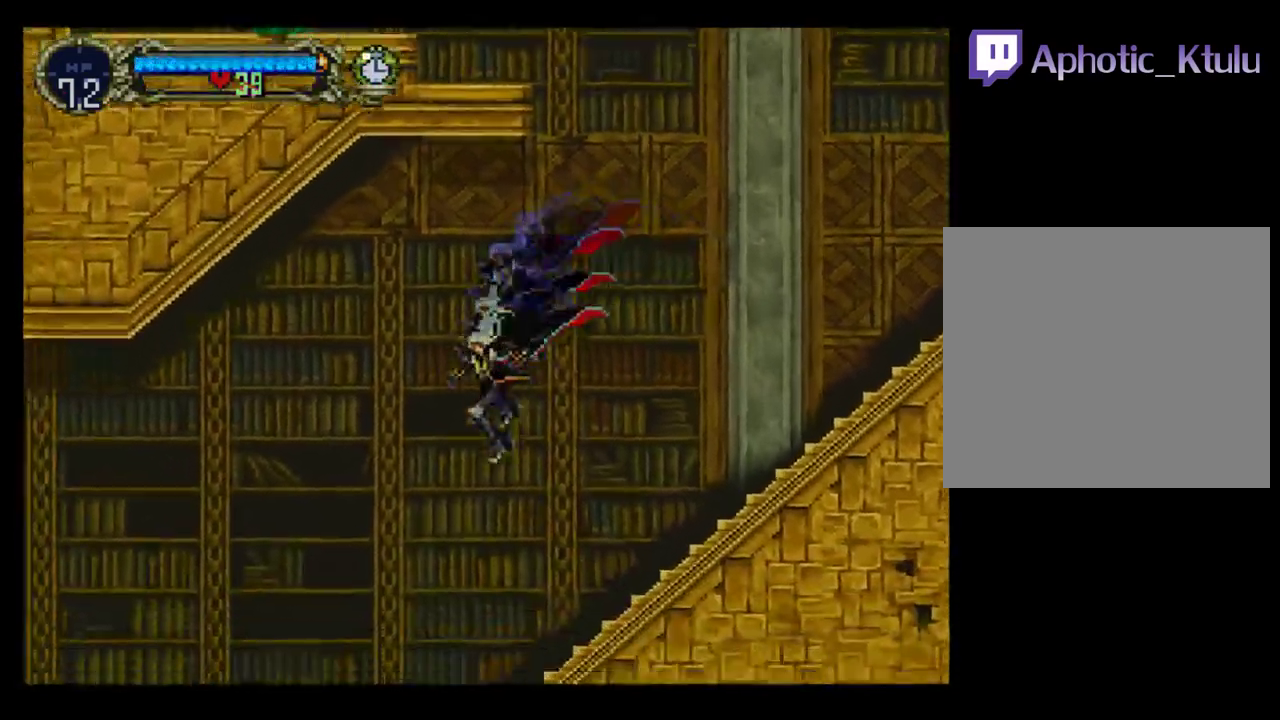
{"buttons": ["DPAD_RIGHT"], "events": [[367, "DPAD_LEFT", "up"], [400, "DPAD_RIGHT", "down"]]}
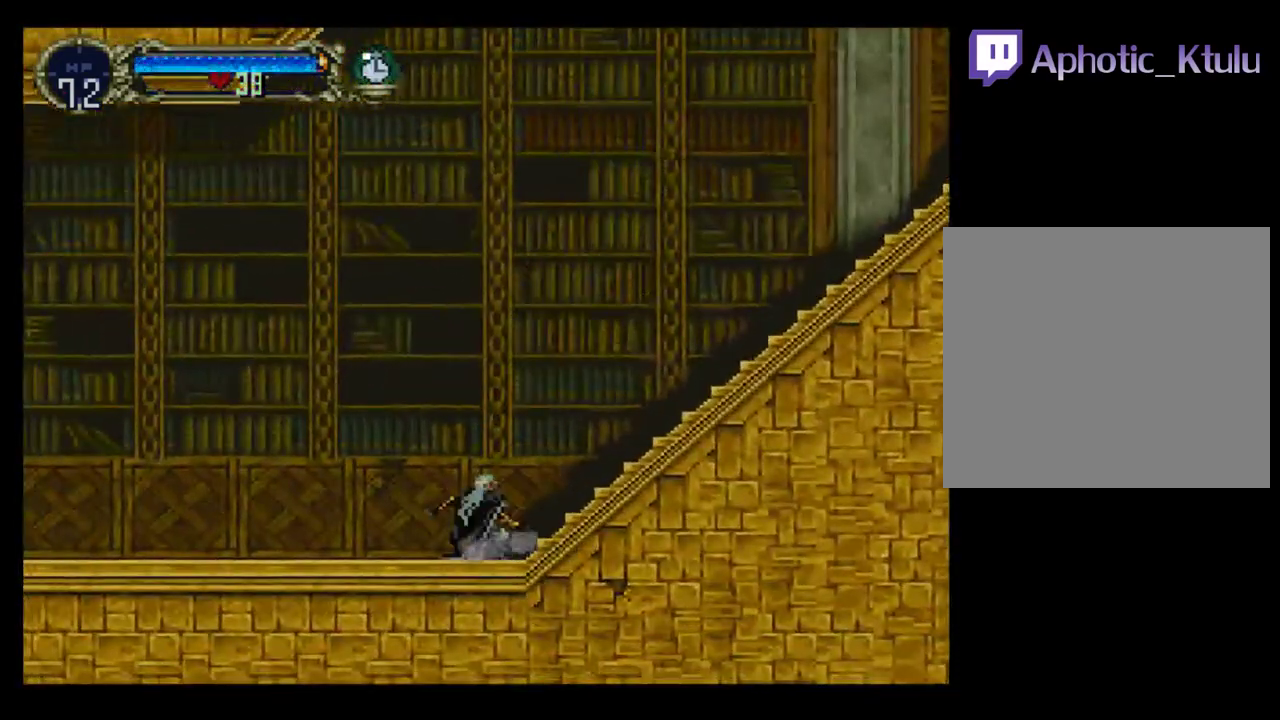
{"buttons": [], "events": [[133, "DPAD_RIGHT", "up"]]}
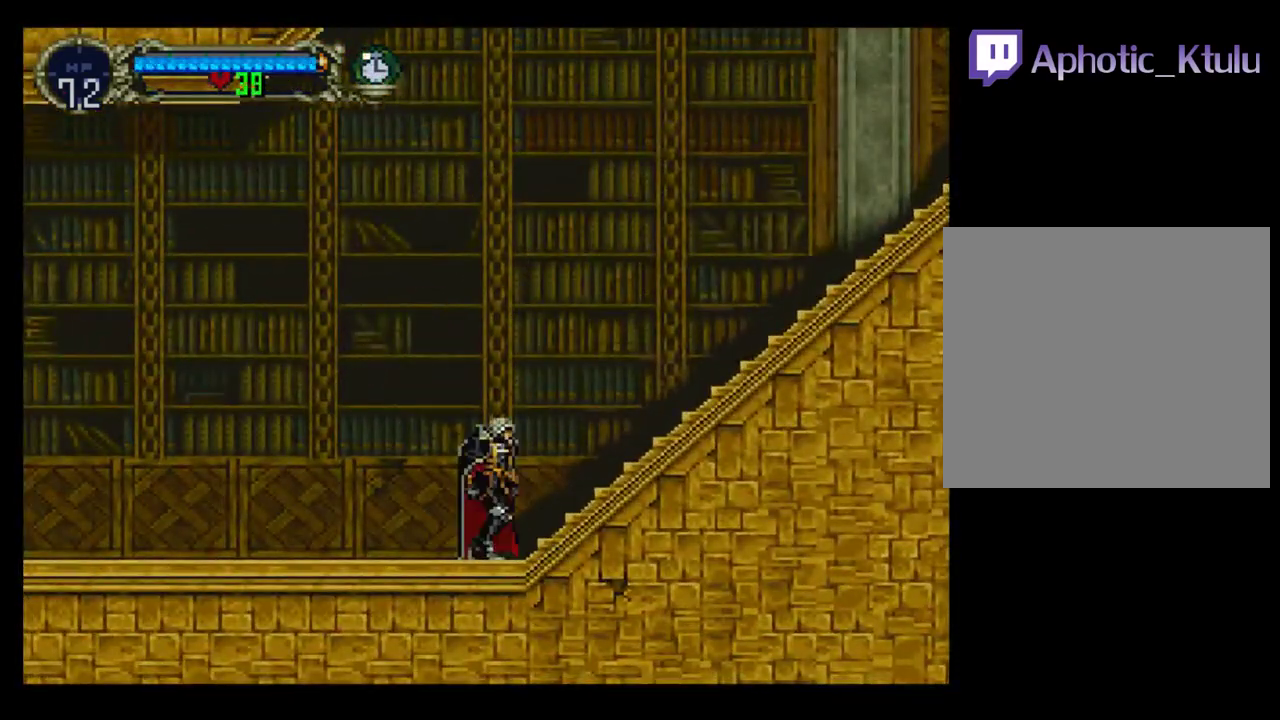
{"buttons": ["B"], "events": [[233, "Y", "down"], [300, "B", "down"], [317, "Y", "up"], [417, "Y", "down"], [500, "Y", "up"]]}
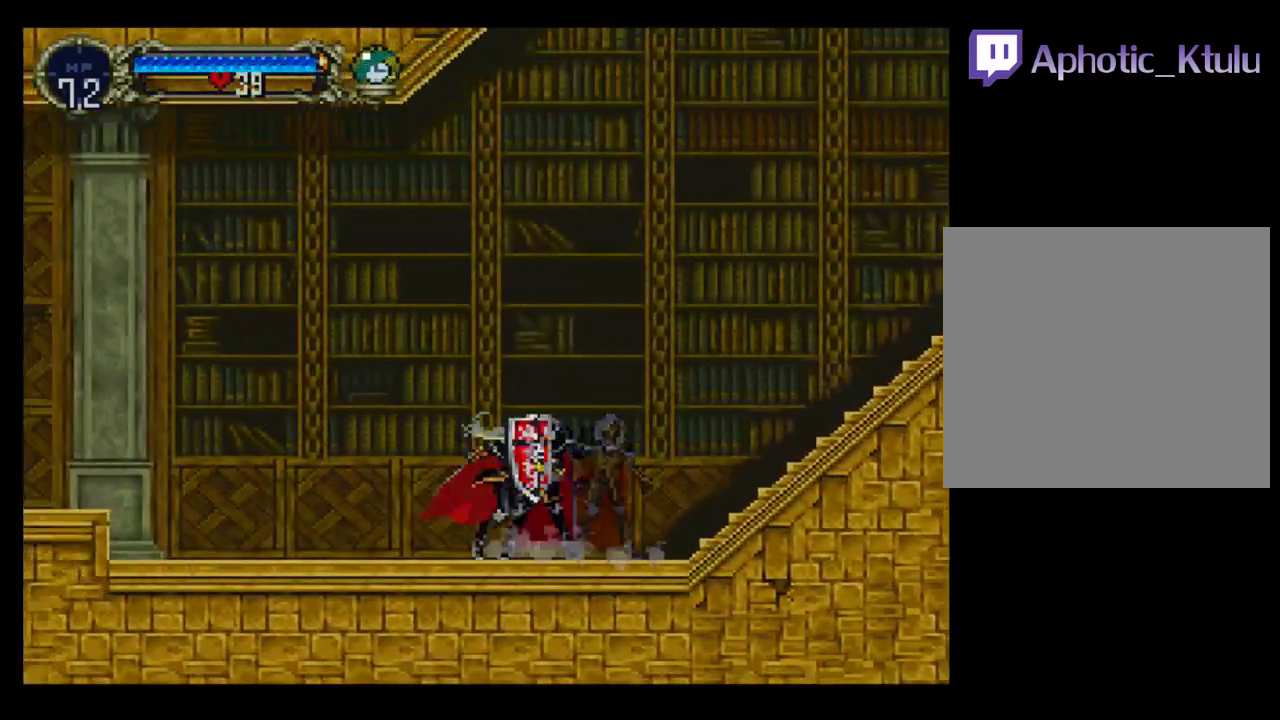
{"buttons": [], "events": [[17, "B", "up"], [100, "Y", "down"], [117, "B", "down"], [183, "Y", "up"], [233, "B", "up"], [233, "Y", "down"], [367, "B", "down"], [417, "B", "up"], [500, "Y", "up"]]}
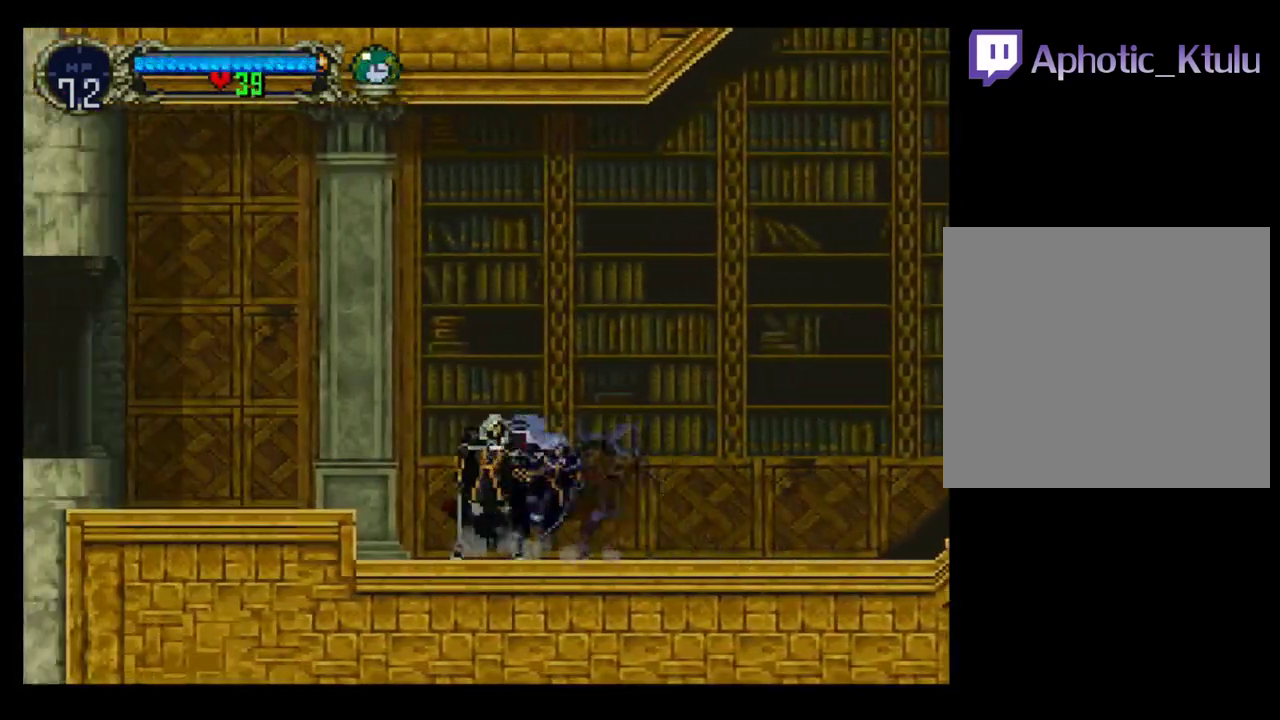
{"buttons": ["DPAD_LEFT"], "events": [[17, "DPAD_LEFT", "down"], [83, "A", "down"], [200, "A", "up"]]}
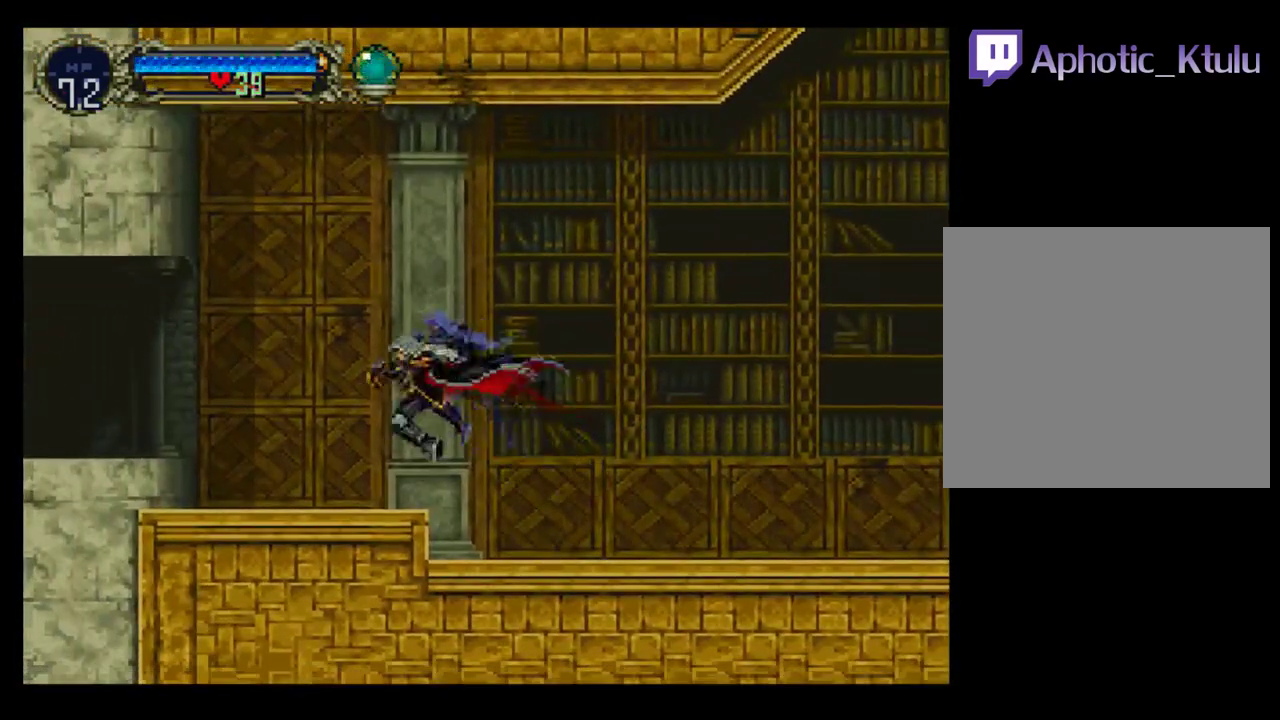
{"buttons": ["DPAD_LEFT"], "events": [[267, "A", "down"], [417, "A", "up"]]}
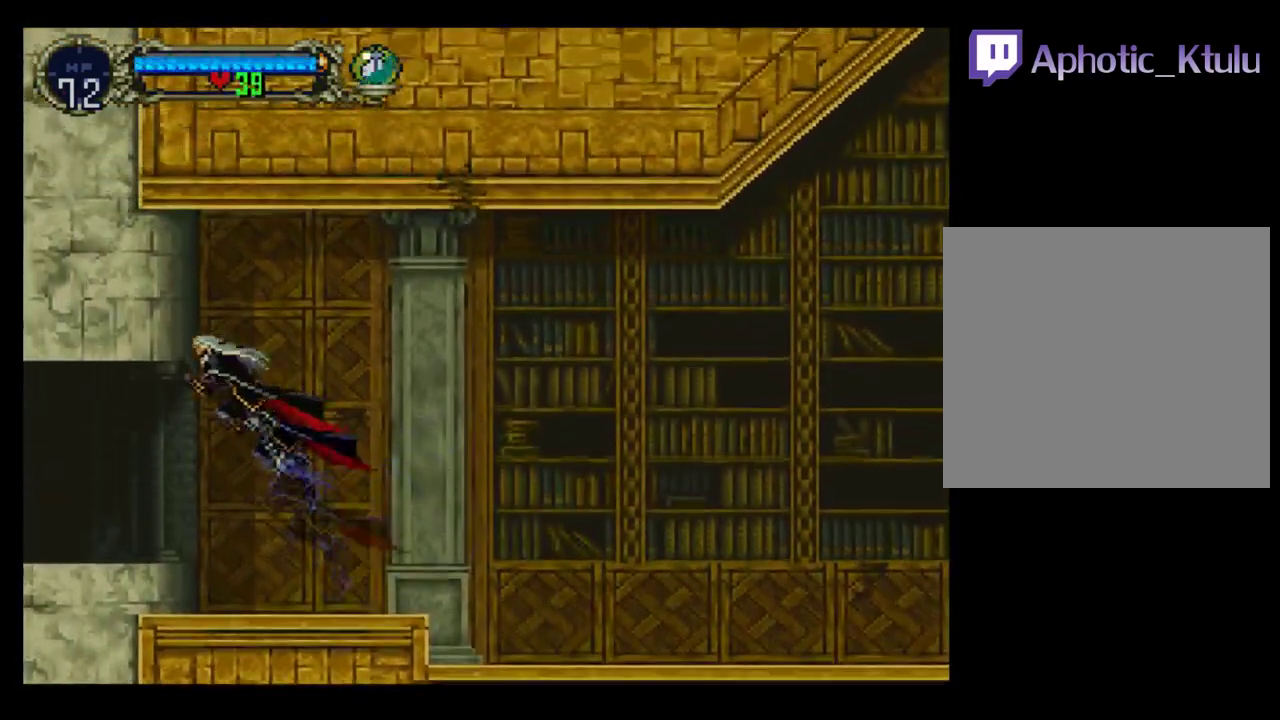
{"buttons": ["DPAD_LEFT"], "events": []}
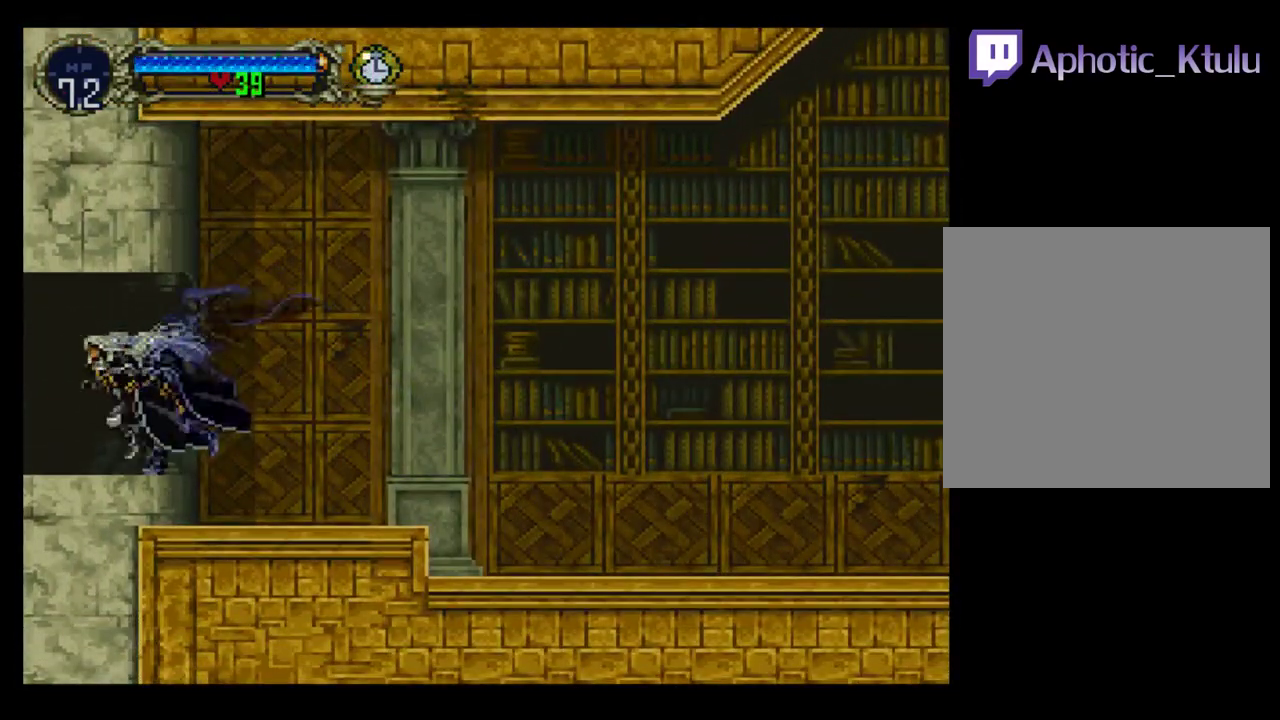
{"buttons": ["DPAD_UP", "DPAD_LEFT"], "events": [[500, "DPAD_UP", "down"]]}